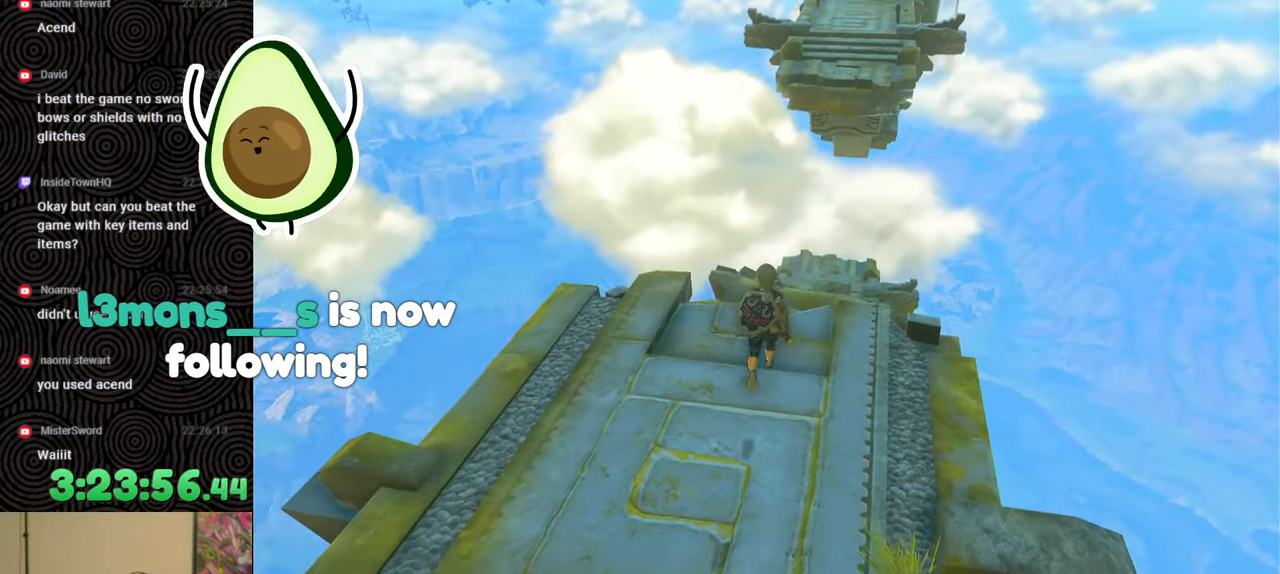
Gameplay with a controller (Nintendo layout); each line is a JSON object with the inputs held at the frame after it. "events" lists button and stick changes between this image and that frame as [ms after this image, input, new state], when the widget could be followed in between. Not read: L3 R3.
{"buttons": ["B"], "left_stick": "left", "right_stick": "left", "events": [[33, "left_stick", "down-left"], [267, "B", "down"], [350, "left_stick", "left"]]}
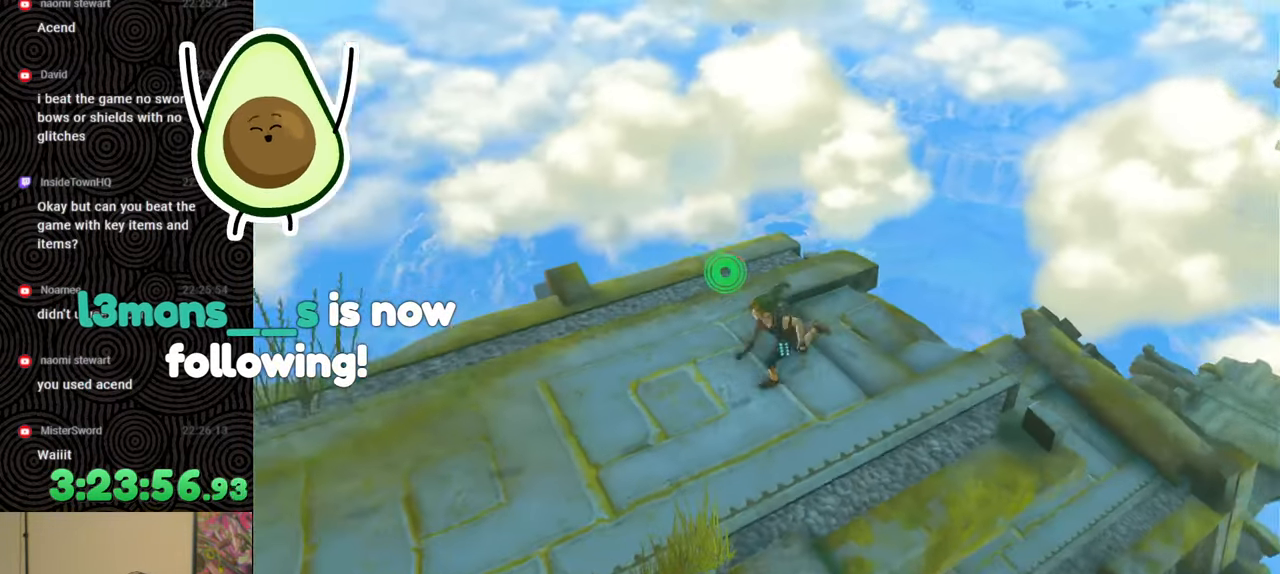
{"buttons": ["B"], "left_stick": "up-left", "right_stick": "left", "events": [[383, "left_stick", "up-left"]]}
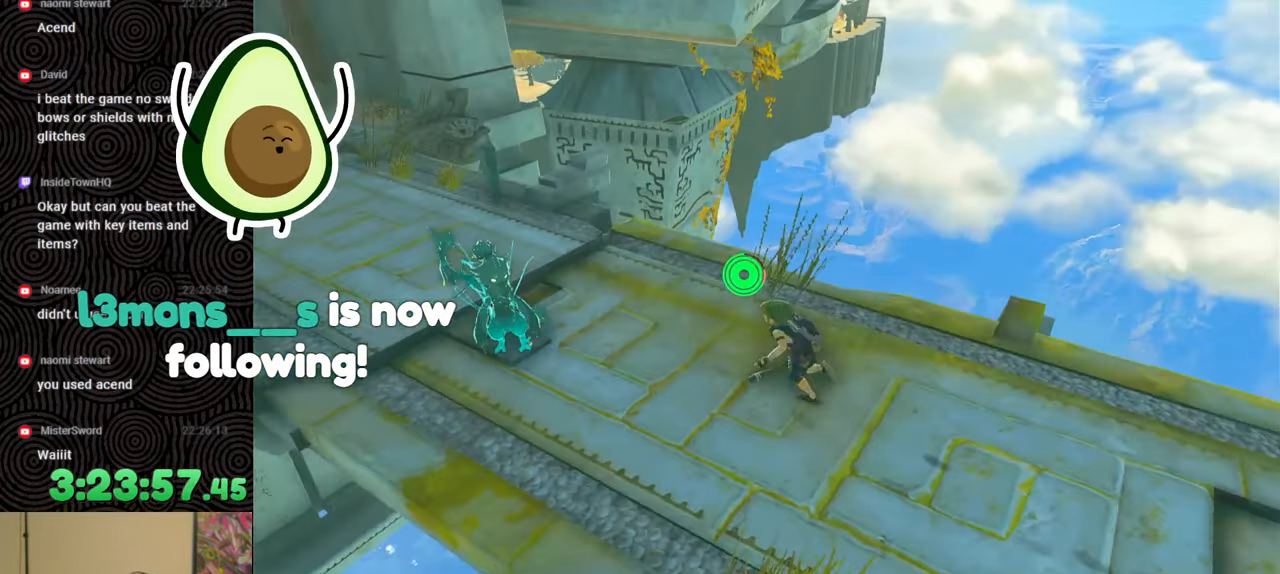
{"buttons": ["B"], "left_stick": "up", "right_stick": "up", "events": [[183, "left_stick", "up"], [350, "right_stick", "up-left"], [483, "right_stick", "up"]]}
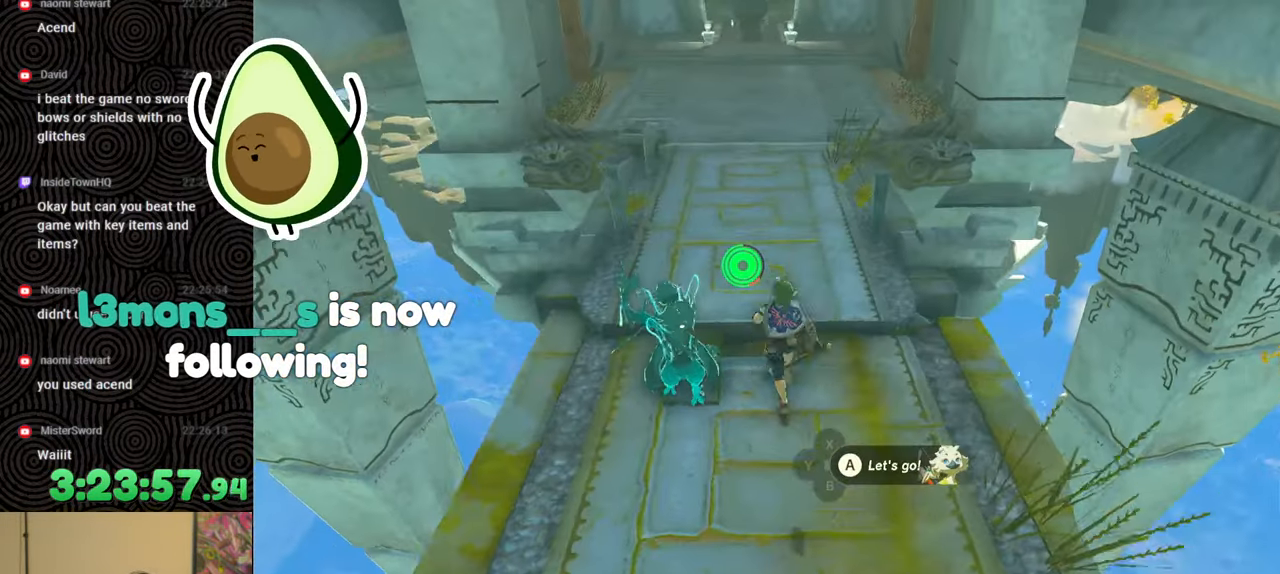
{"buttons": ["B"], "left_stick": "up", "right_stick": "up", "events": []}
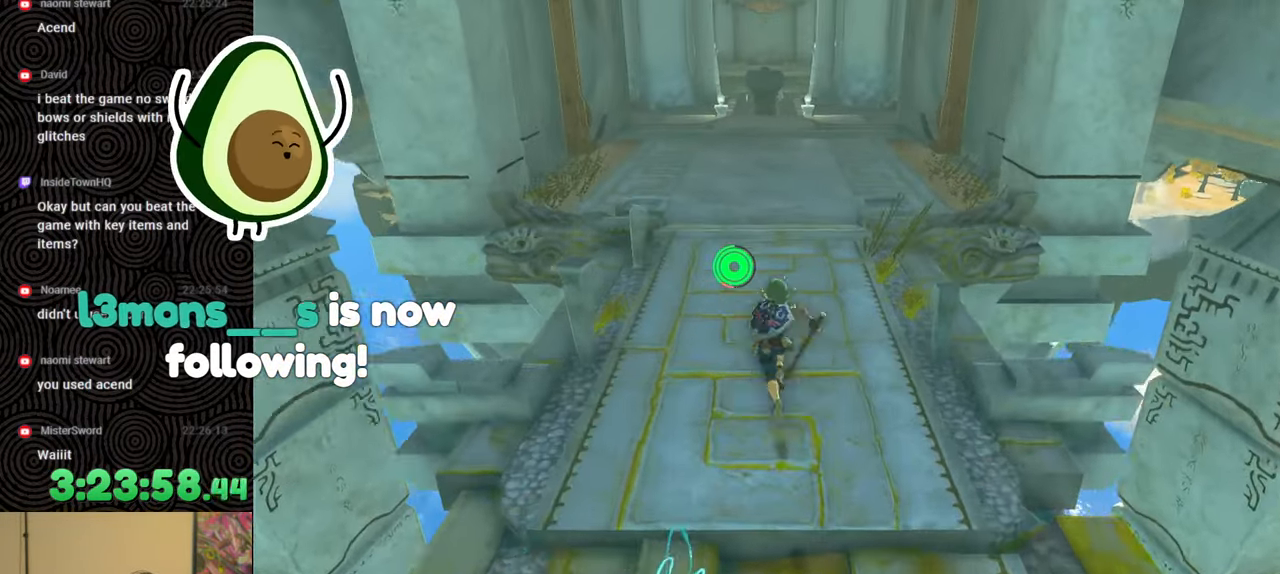
{"buttons": [], "left_stick": "up", "right_stick": "center", "events": [[17, "B", "up"], [17, "right_stick", "center"], [250, "X", "down"], [317, "X", "up"]]}
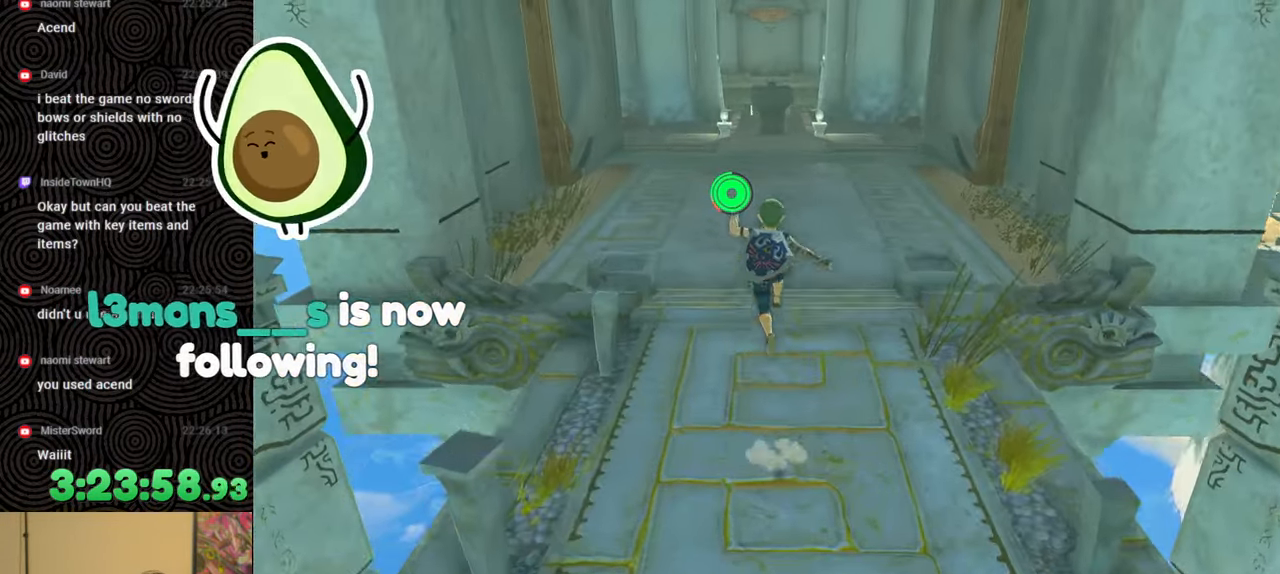
{"buttons": [], "left_stick": "up", "right_stick": "center", "events": []}
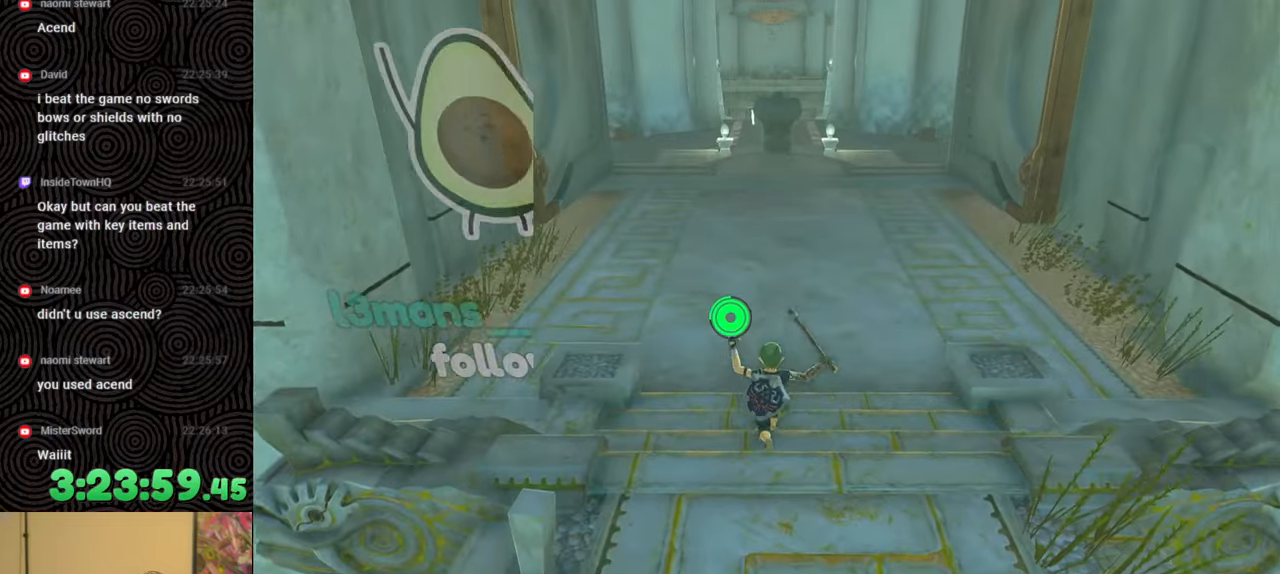
{"buttons": [], "left_stick": "up", "right_stick": "down-left", "events": [[133, "right_stick", "down-left"]]}
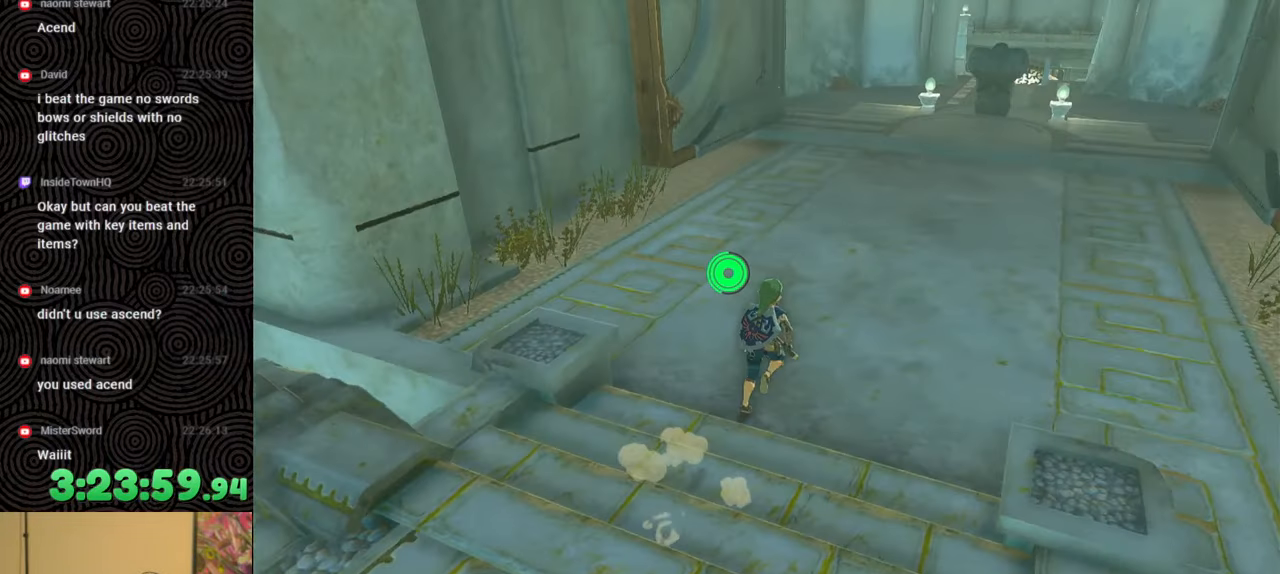
{"buttons": ["DPAD_UP"], "left_stick": "up", "right_stick": "center", "events": [[83, "right_stick", "center"], [233, "DPAD_UP", "down"]]}
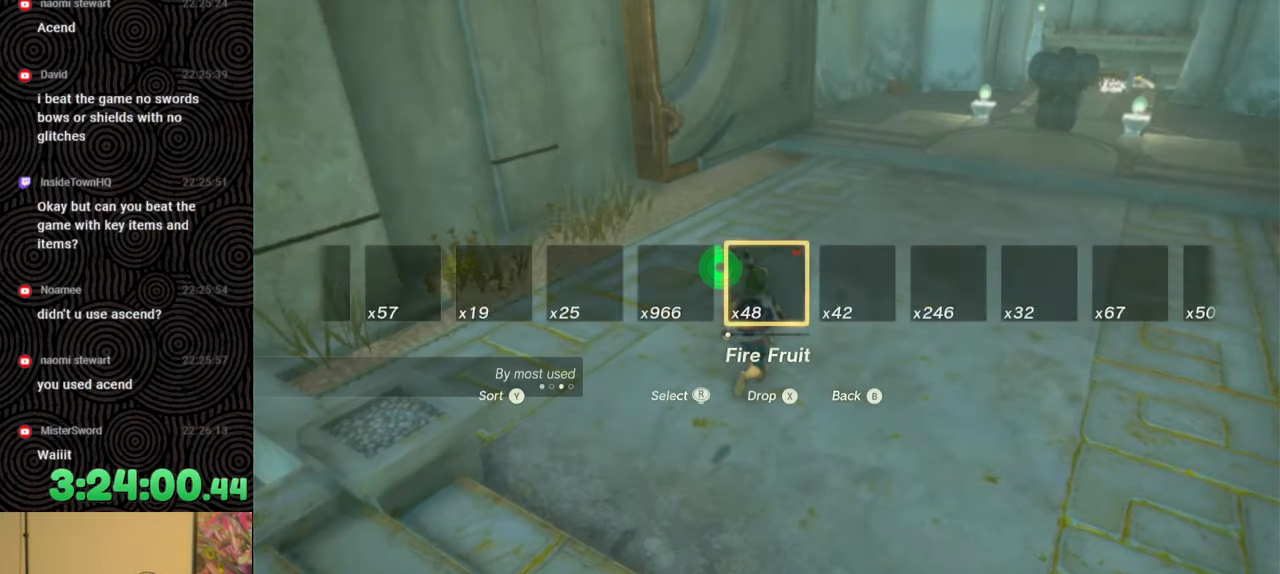
{"buttons": ["DPAD_UP"], "left_stick": "up", "right_stick": "center", "events": [[383, "right_stick", "left"], [500, "right_stick", "center"]]}
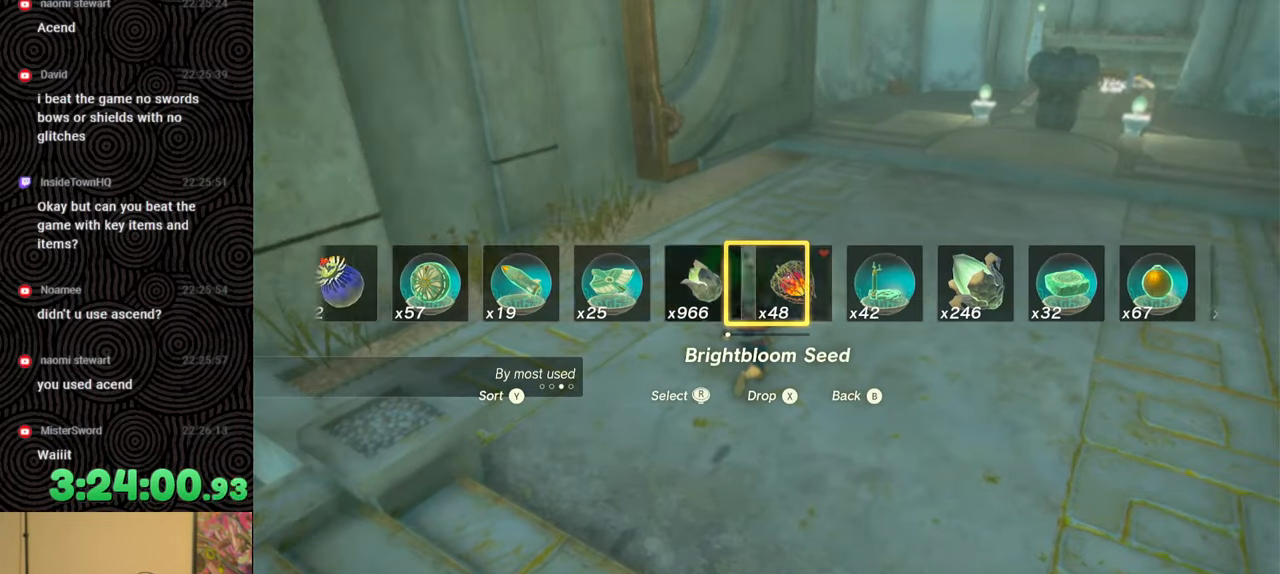
{"buttons": ["DPAD_UP"], "left_stick": "up", "right_stick": "center", "events": [[167, "right_stick", "right"], [283, "right_stick", "center"], [367, "right_stick", "right"], [467, "right_stick", "center"]]}
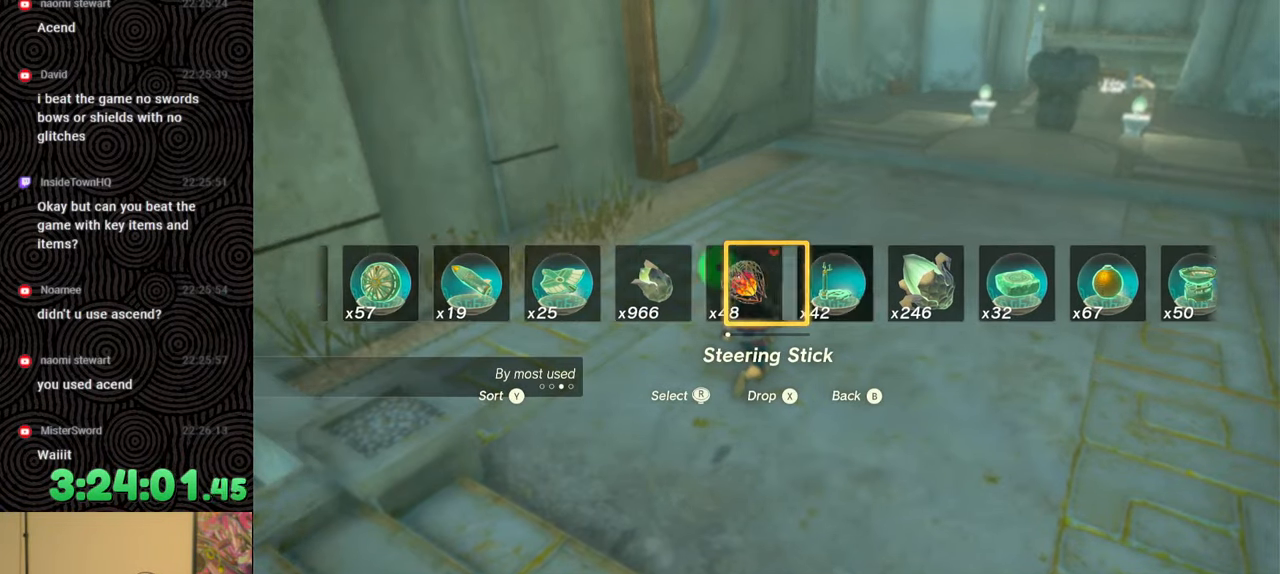
{"buttons": [], "left_stick": "up", "right_stick": "center", "events": [[350, "X", "down"], [483, "X", "up"], [500, "DPAD_UP", "up"]]}
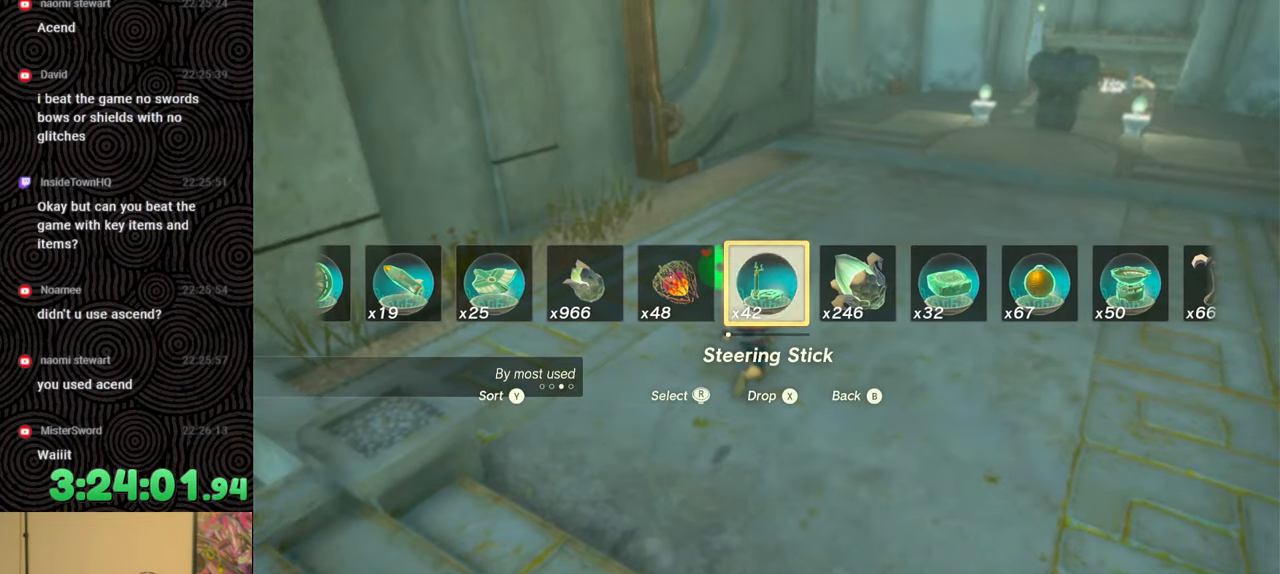
{"buttons": [], "left_stick": "down-right", "right_stick": "center", "events": [[183, "left_stick", "center"], [233, "left_stick", "down"], [483, "left_stick", "down-right"]]}
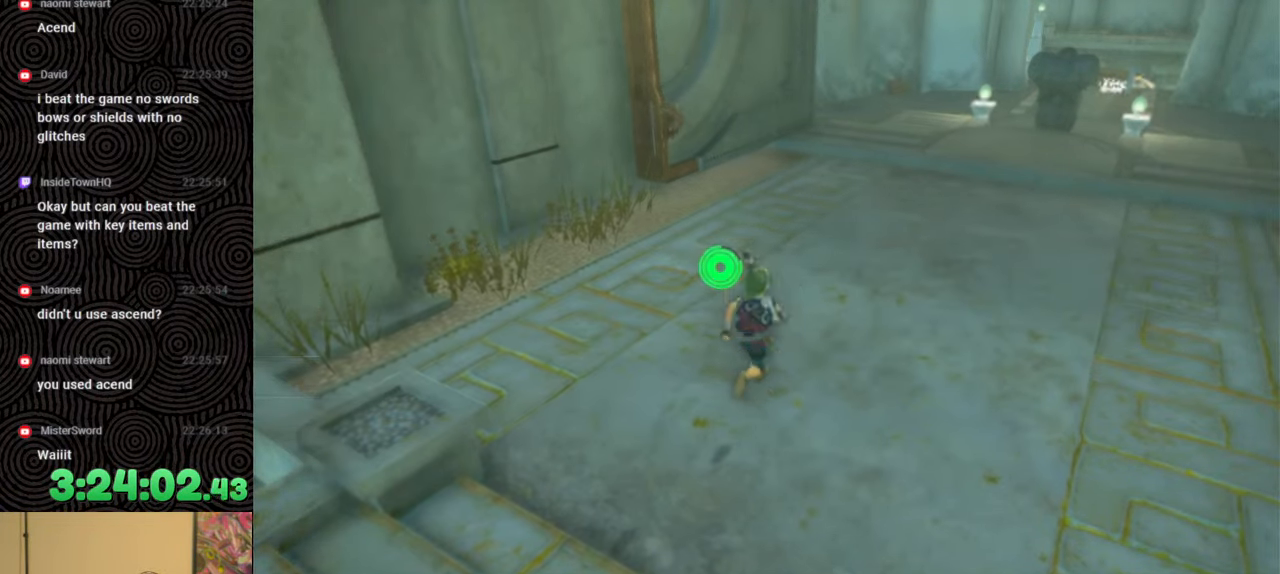
{"buttons": [], "left_stick": "up-right", "right_stick": "center", "events": [[150, "left_stick", "right"], [433, "left_stick", "up-right"]]}
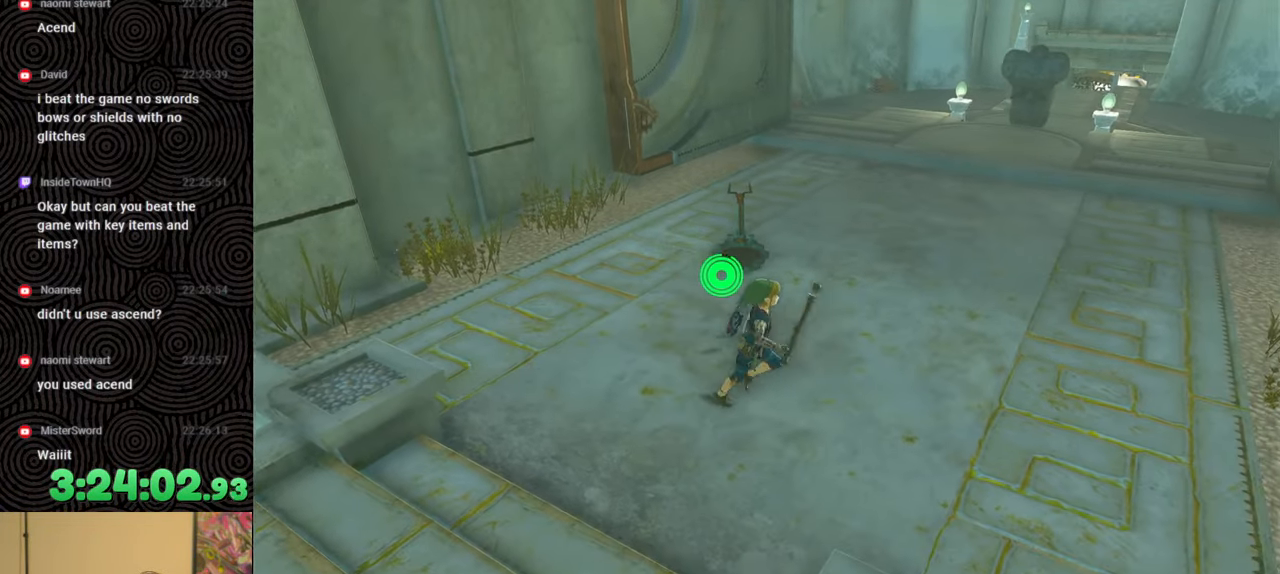
{"buttons": ["DPAD_UP"], "left_stick": "center", "right_stick": "center", "events": [[17, "left_stick", "up"], [150, "left_stick", "center"], [233, "DPAD_UP", "down"]]}
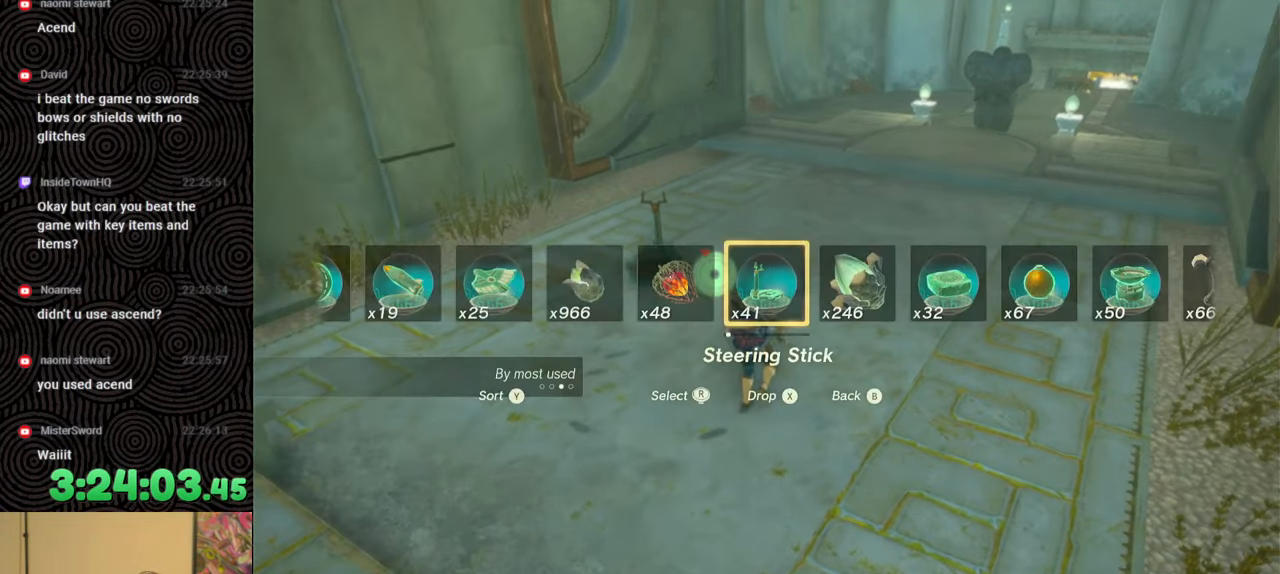
{"buttons": ["DPAD_UP"], "left_stick": "center", "right_stick": "left", "events": [[50, "right_stick", "left"], [150, "right_stick", "center"], [267, "right_stick", "left"], [367, "right_stick", "center"], [467, "right_stick", "left"]]}
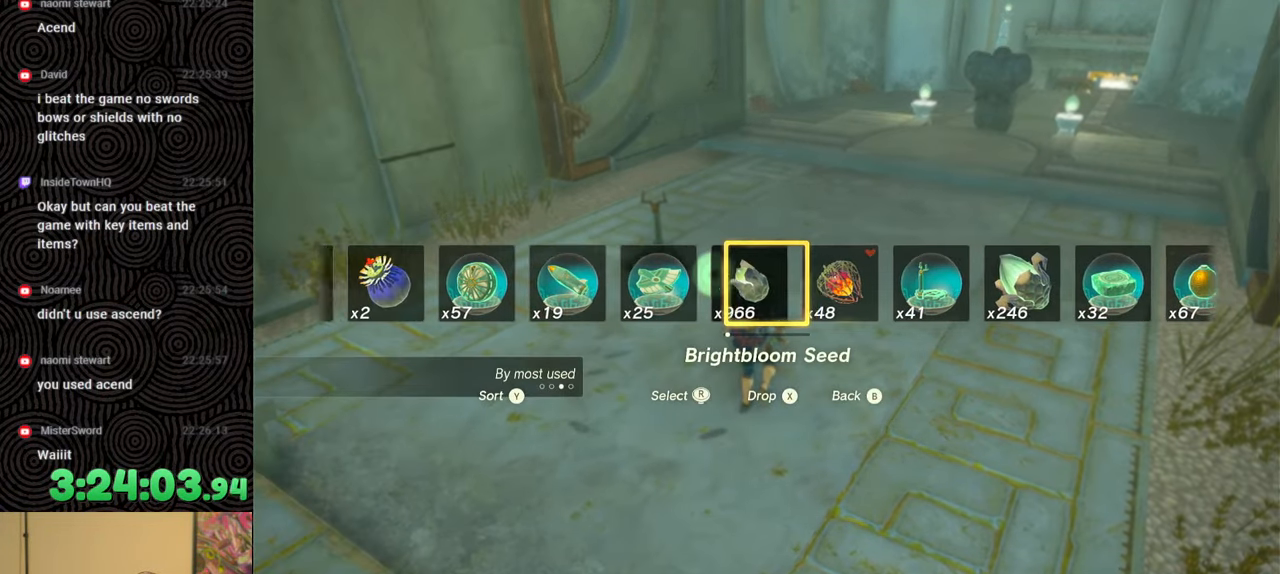
{"buttons": ["DPAD_UP"], "left_stick": "center", "right_stick": "center", "events": [[67, "right_stick", "center"], [167, "right_stick", "left"], [267, "right_stick", "center"], [383, "right_stick", "left"], [450, "right_stick", "center"]]}
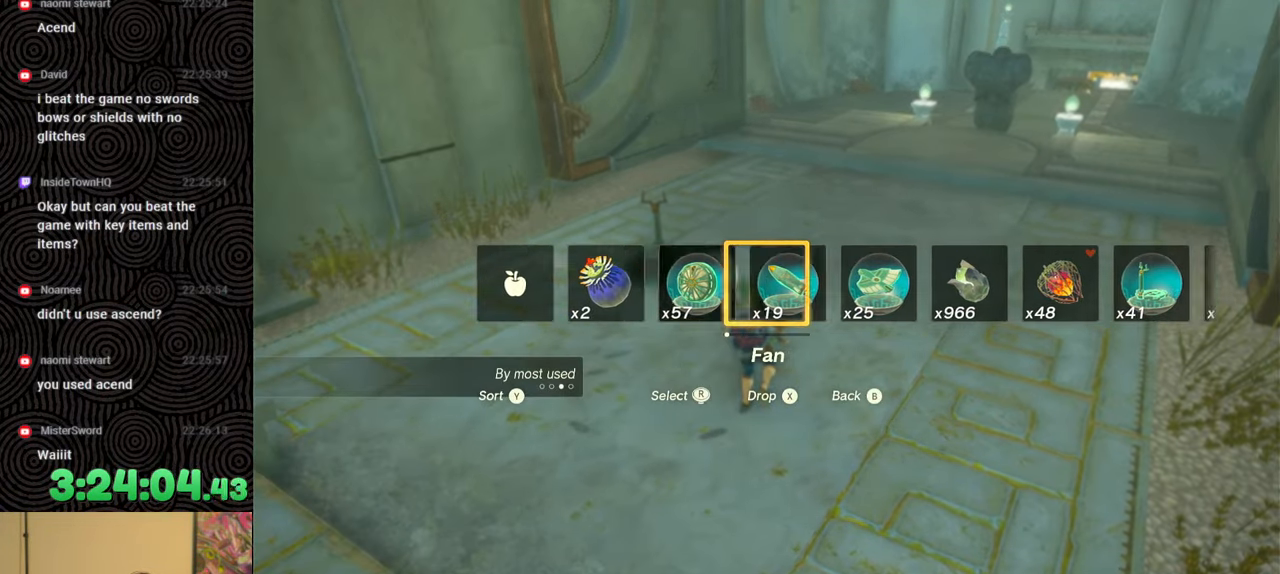
{"buttons": ["DPAD_UP"], "left_stick": "center", "right_stick": "center", "events": []}
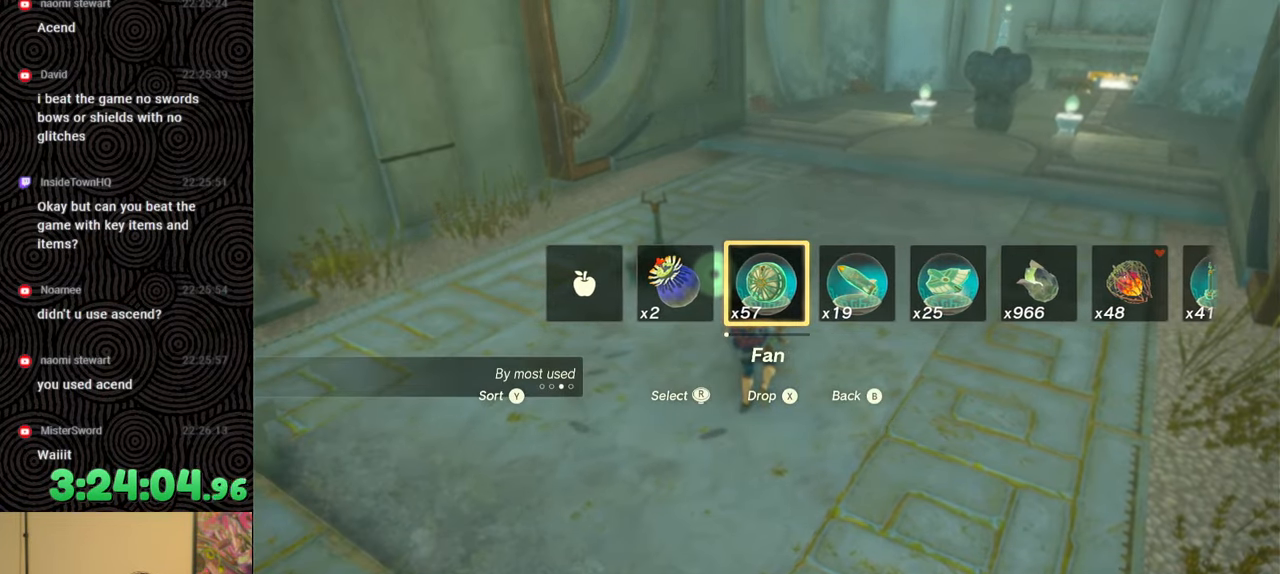
{"buttons": ["X", "DPAD_UP"], "left_stick": "center", "right_stick": "center", "events": [[483, "X", "down"]]}
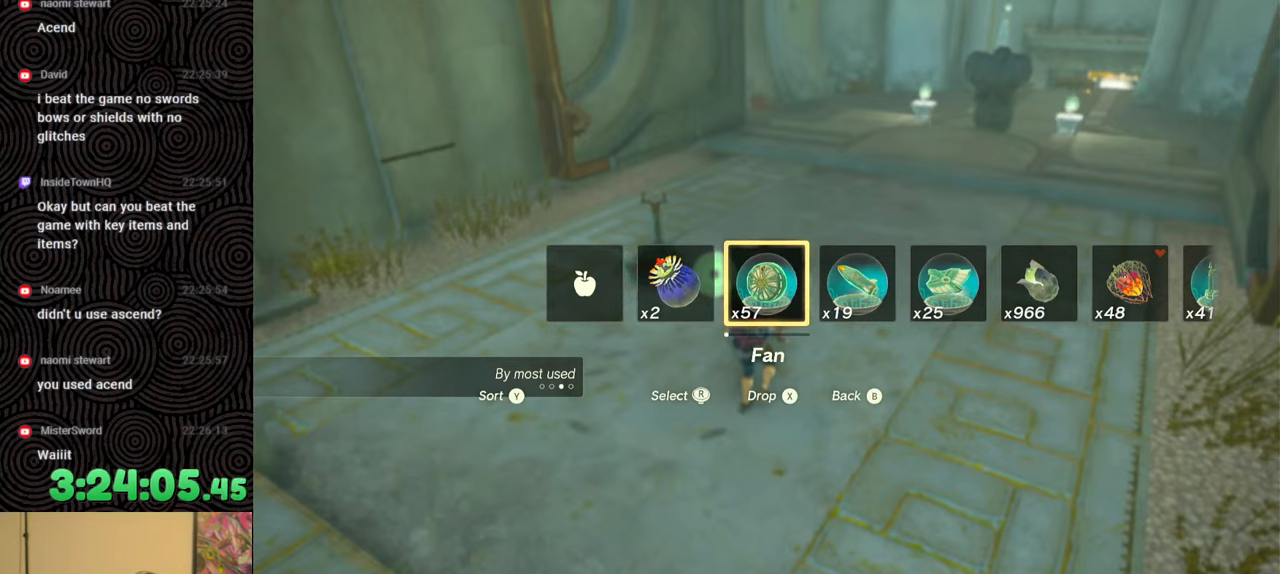
{"buttons": [], "left_stick": "down", "right_stick": "center", "events": [[117, "X", "up"], [167, "DPAD_UP", "up"], [400, "left_stick", "down"]]}
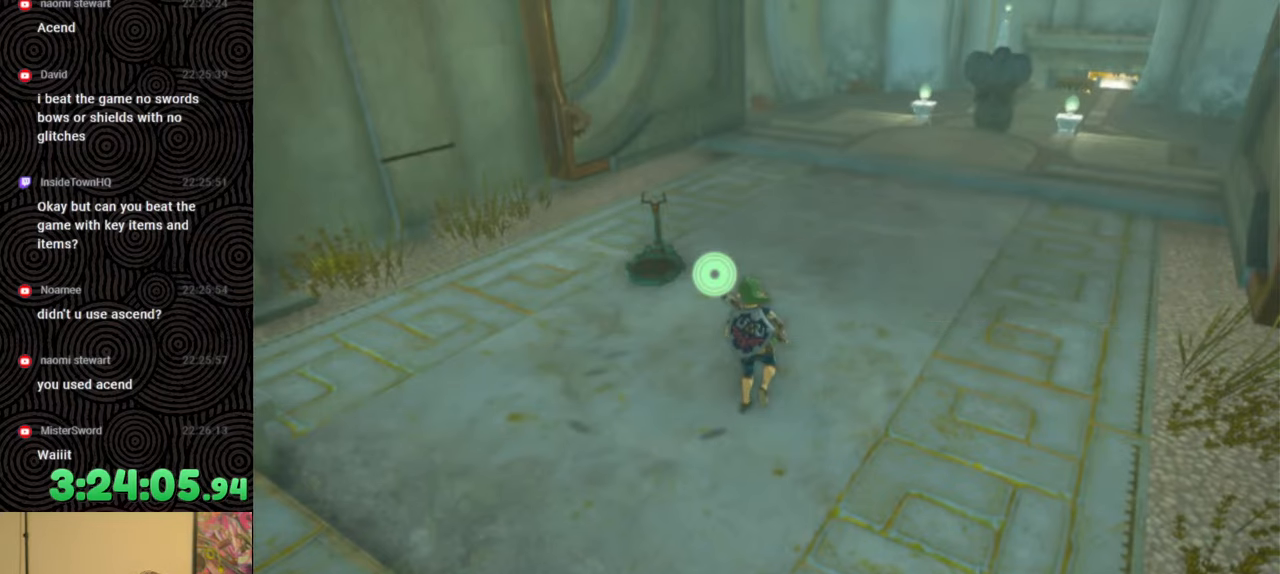
{"buttons": [], "left_stick": "up", "right_stick": "right", "events": [[367, "left_stick", "center"], [417, "right_stick", "right"], [450, "left_stick", "up"]]}
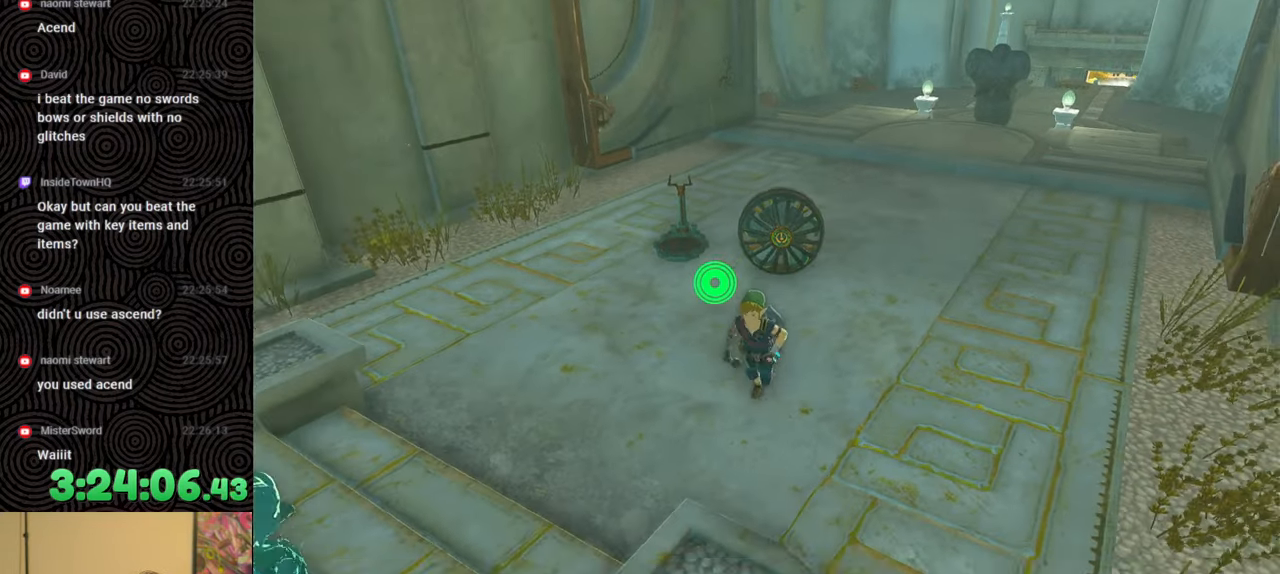
{"buttons": ["DPAD_UP"], "left_stick": "center", "right_stick": "center", "events": [[117, "left_stick", "center"], [133, "right_stick", "center"], [267, "DPAD_UP", "down"]]}
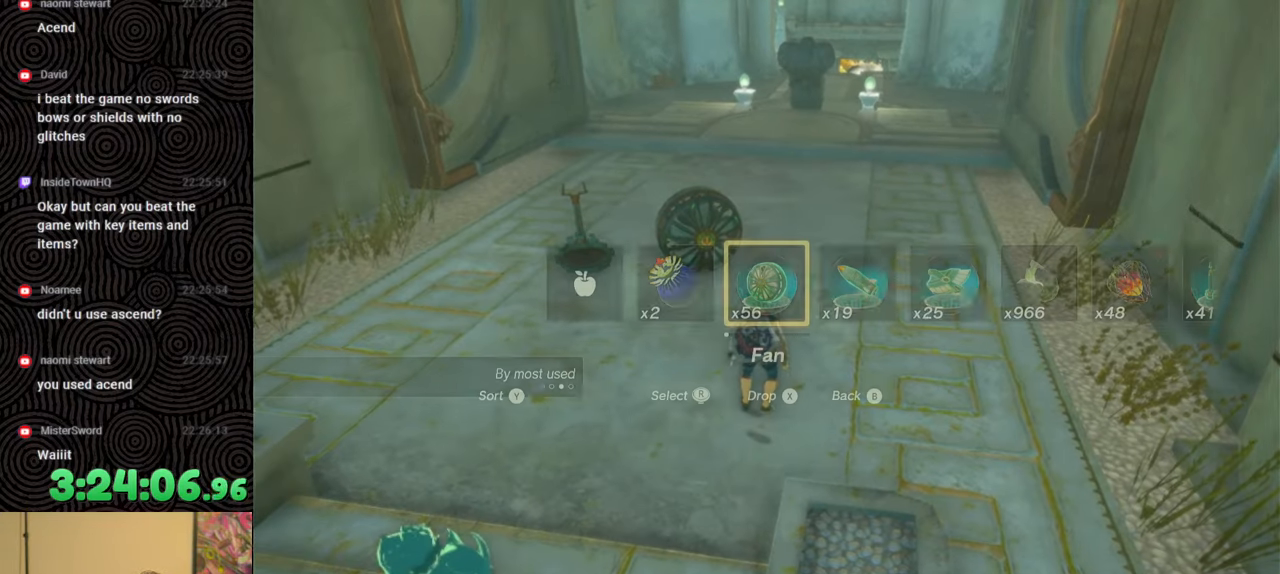
{"buttons": [], "left_stick": "center", "right_stick": "center", "events": [[217, "X", "down"], [333, "X", "up"], [383, "DPAD_UP", "up"]]}
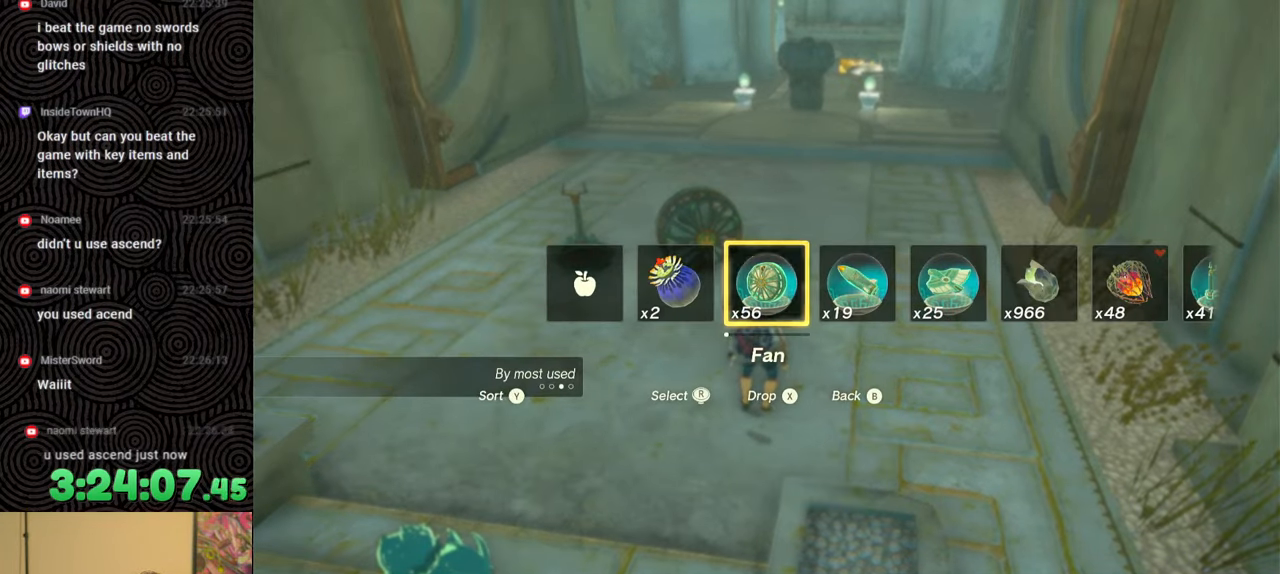
{"buttons": [], "left_stick": "center", "right_stick": "center", "events": []}
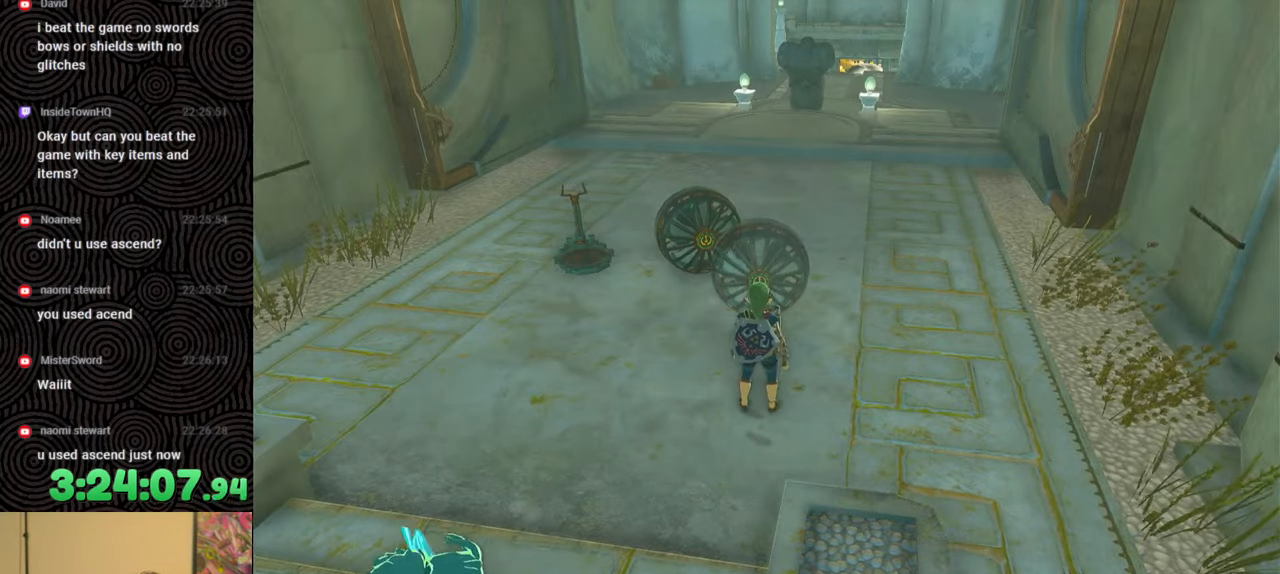
{"buttons": [], "left_stick": "up", "right_stick": "left", "events": [[67, "left_stick", "down"], [200, "left_stick", "down-left"], [250, "right_stick", "left"], [350, "left_stick", "up-left"], [400, "left_stick", "up"]]}
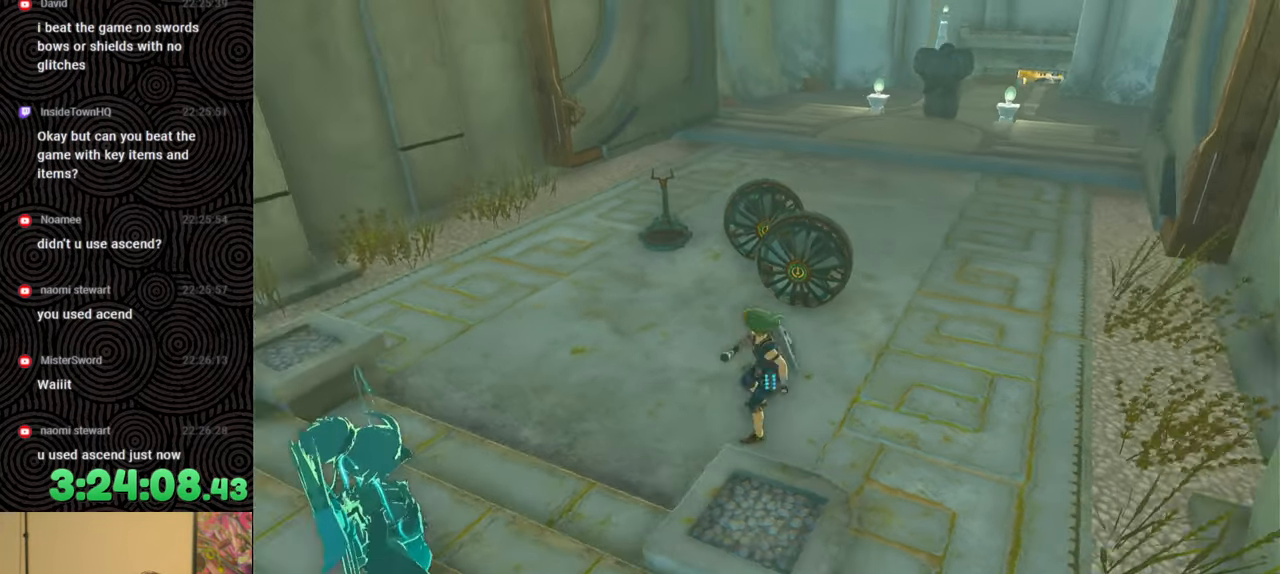
{"buttons": ["DPAD_UP"], "left_stick": "center", "right_stick": "right", "events": [[67, "left_stick", "center"], [150, "right_stick", "center"], [167, "DPAD_UP", "down"], [467, "right_stick", "right"]]}
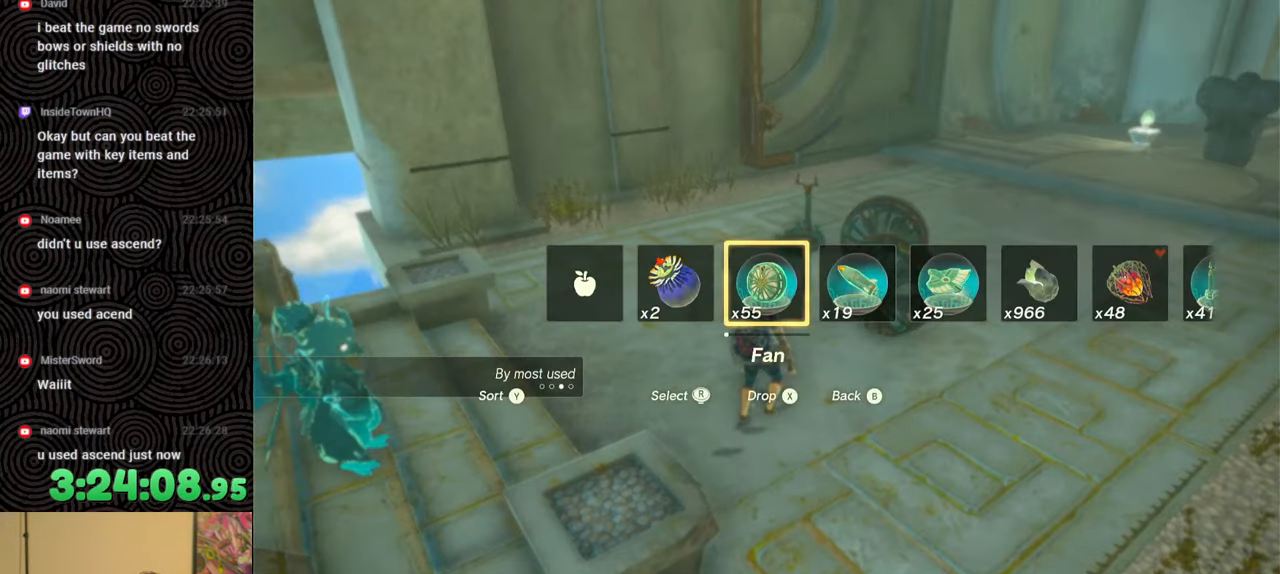
{"buttons": ["DPAD_UP"], "left_stick": "center", "right_stick": "right", "events": [[100, "right_stick", "center"], [150, "right_stick", "right"], [267, "right_stick", "center"], [333, "right_stick", "right"], [417, "right_stick", "center"], [483, "right_stick", "right"]]}
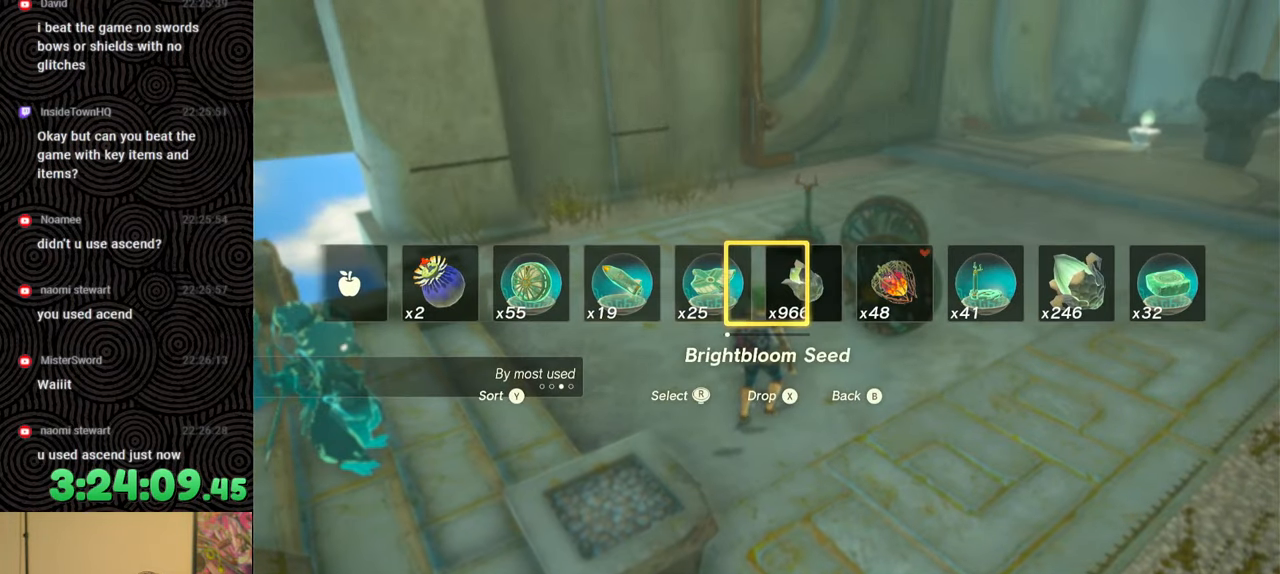
{"buttons": ["DPAD_UP"], "left_stick": "center", "right_stick": "center", "events": [[67, "right_stick", "center"], [117, "right_stick", "right"], [217, "right_stick", "center"], [267, "right_stick", "right"], [367, "right_stick", "center"], [417, "right_stick", "right"], [500, "right_stick", "center"]]}
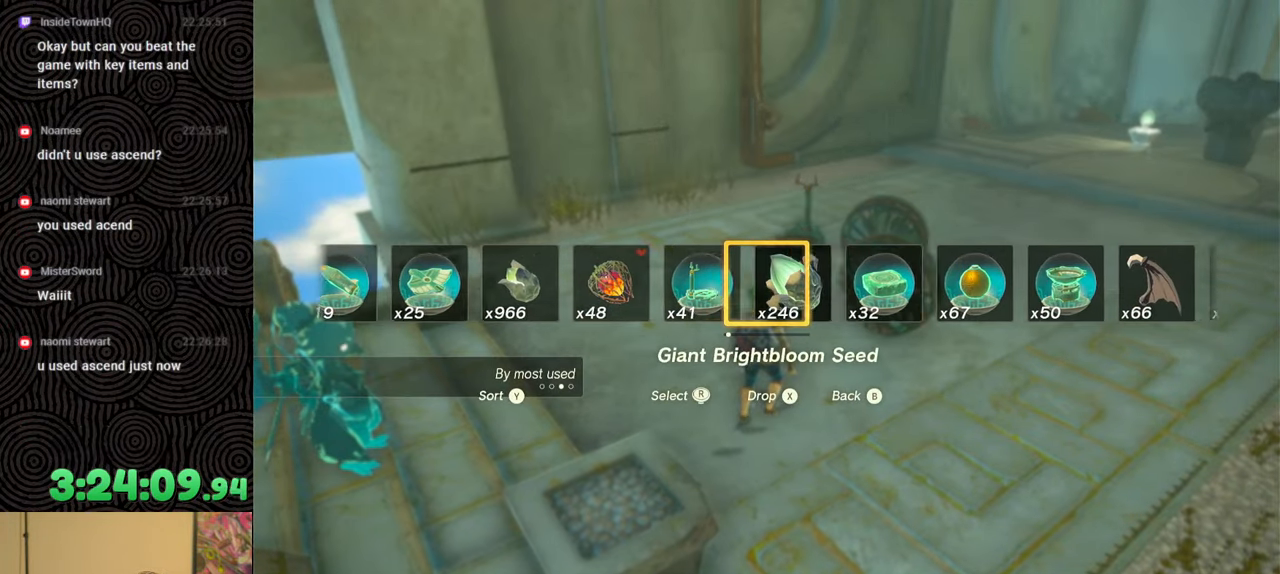
{"buttons": ["DPAD_UP"], "left_stick": "center", "right_stick": "right", "events": [[67, "right_stick", "right"], [150, "right_stick", "center"], [200, "right_stick", "right"], [417, "right_stick", "center"], [483, "right_stick", "right"]]}
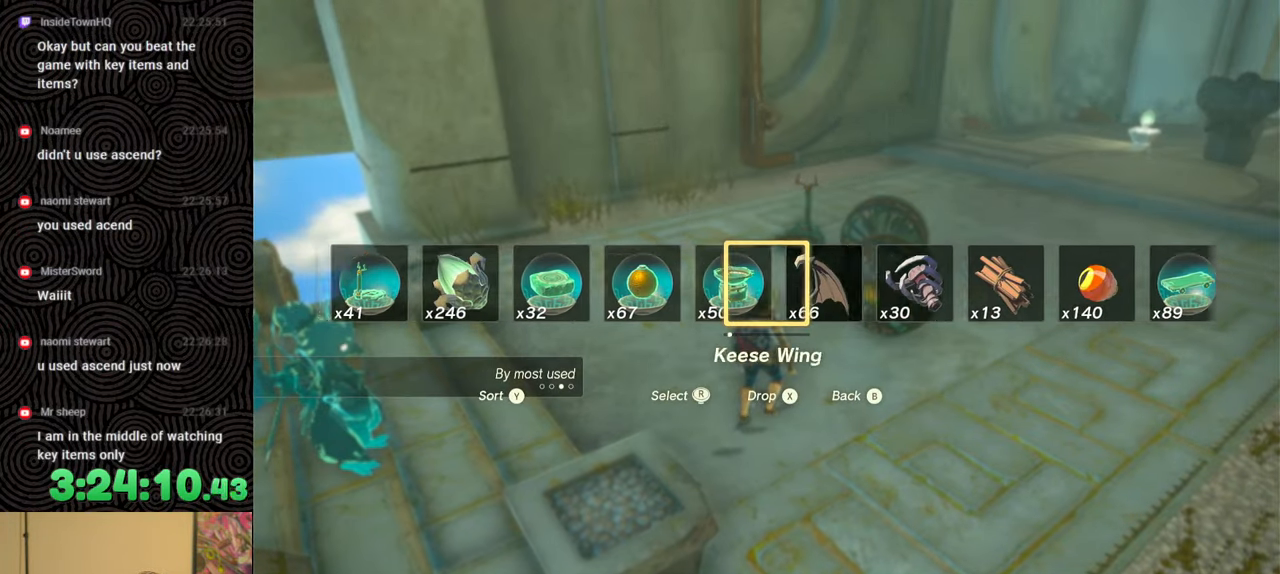
{"buttons": ["DPAD_UP"], "left_stick": "center", "right_stick": "right", "events": [[67, "right_stick", "center"], [117, "right_stick", "right"], [317, "right_stick", "center"], [383, "right_stick", "right"], [450, "right_stick", "center"], [500, "right_stick", "right"]]}
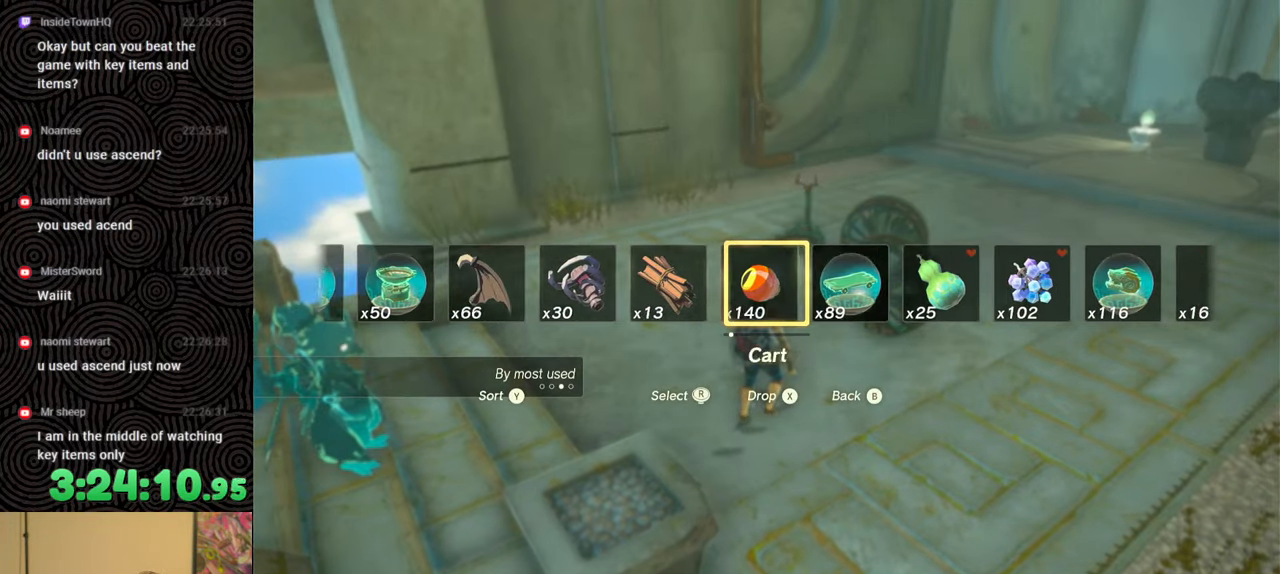
{"buttons": ["DPAD_UP"], "left_stick": "center", "right_stick": "right", "events": [[200, "right_stick", "center"], [283, "right_stick", "right"], [383, "right_stick", "center"], [433, "right_stick", "right"]]}
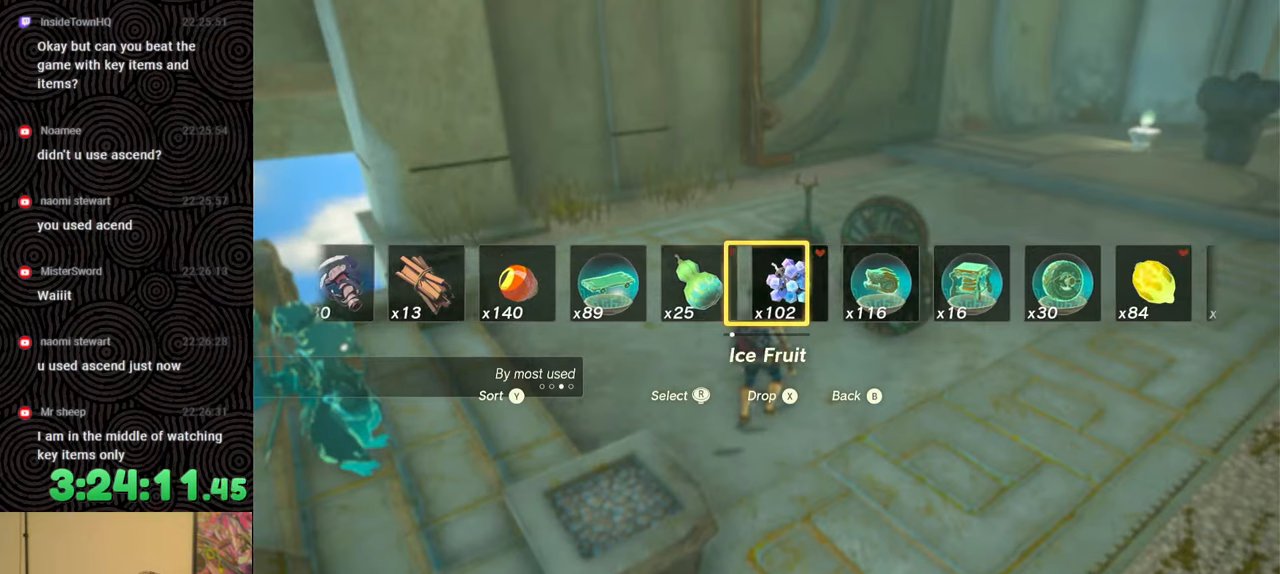
{"buttons": ["DPAD_UP"], "left_stick": "center", "right_stick": "right", "events": [[167, "right_stick", "center"], [217, "right_stick", "right"], [300, "right_stick", "center"], [350, "right_stick", "right"], [433, "right_stick", "center"], [500, "right_stick", "right"]]}